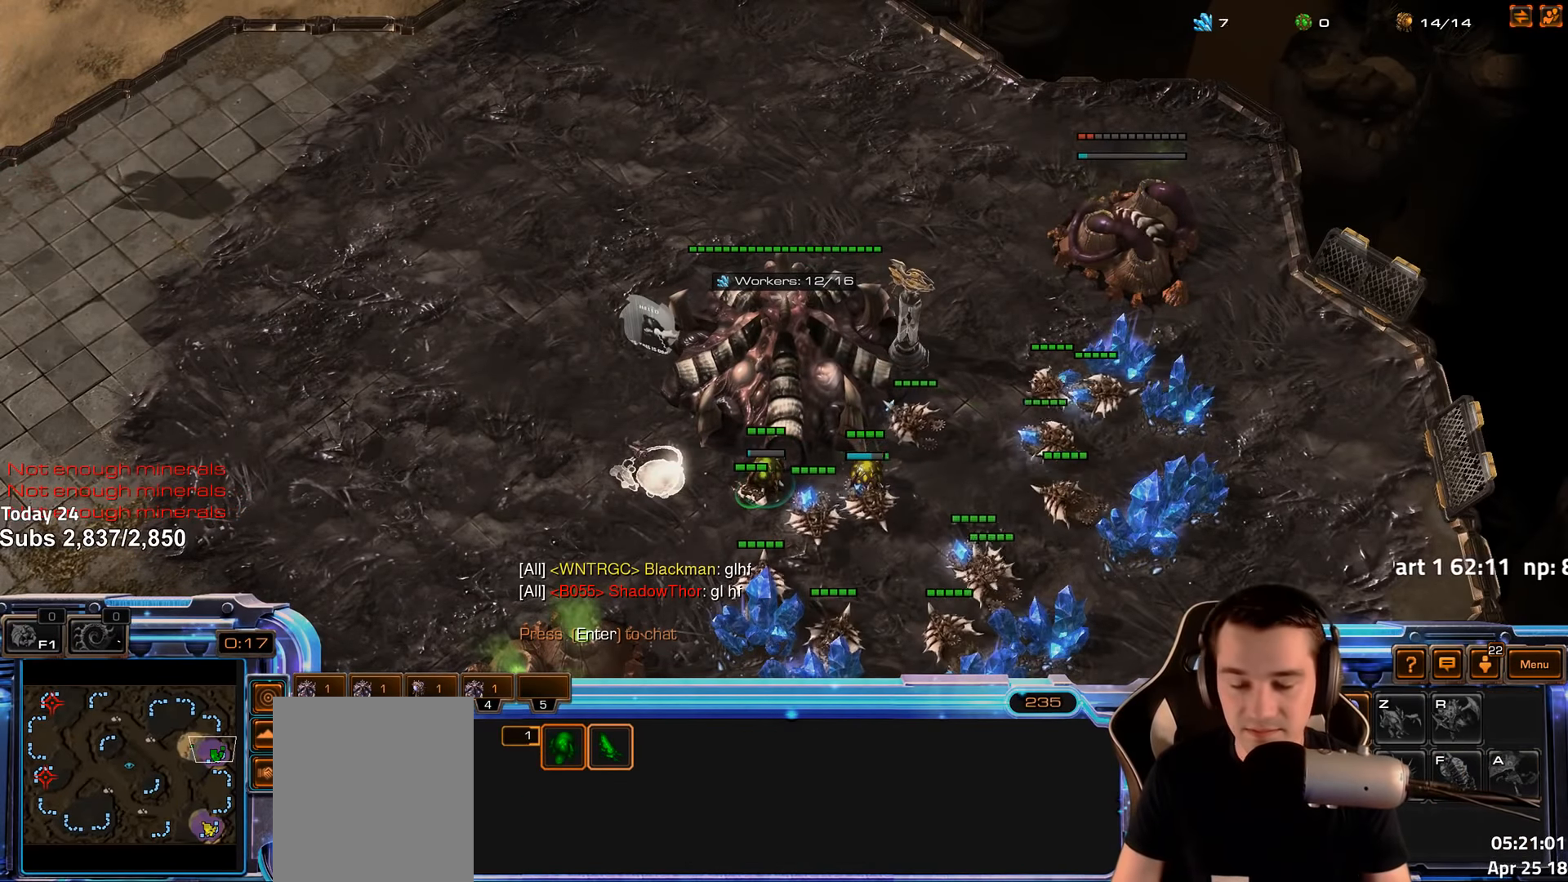
Gameplay with keyboard; each line is a JSON object with the keys held at the frame after it. "events" lists presses ("down") and releases ("up") of "1", "2", "3", "4", "5", "6", "a", "alt", "b", "c", "caps_lock", "ctrl", "d", "e", "escape", "f", "f1", "f2", "f3", "f4", "f5", "f6", "g", "q", "r", "s", "shift", "space", "super", "t", "tab", "tilde", "v", "w", "x" and "z" between this image and that frame as [ms after this image, input, new state], when the widget could be followed in between. No other keys are recorded. Mouse input is not recorded.
{"keys": [], "events": [[50, "d", "up"], [117, "d", "down"], [184, "d", "up"], [267, "d", "down"], [334, "d", "up"]]}
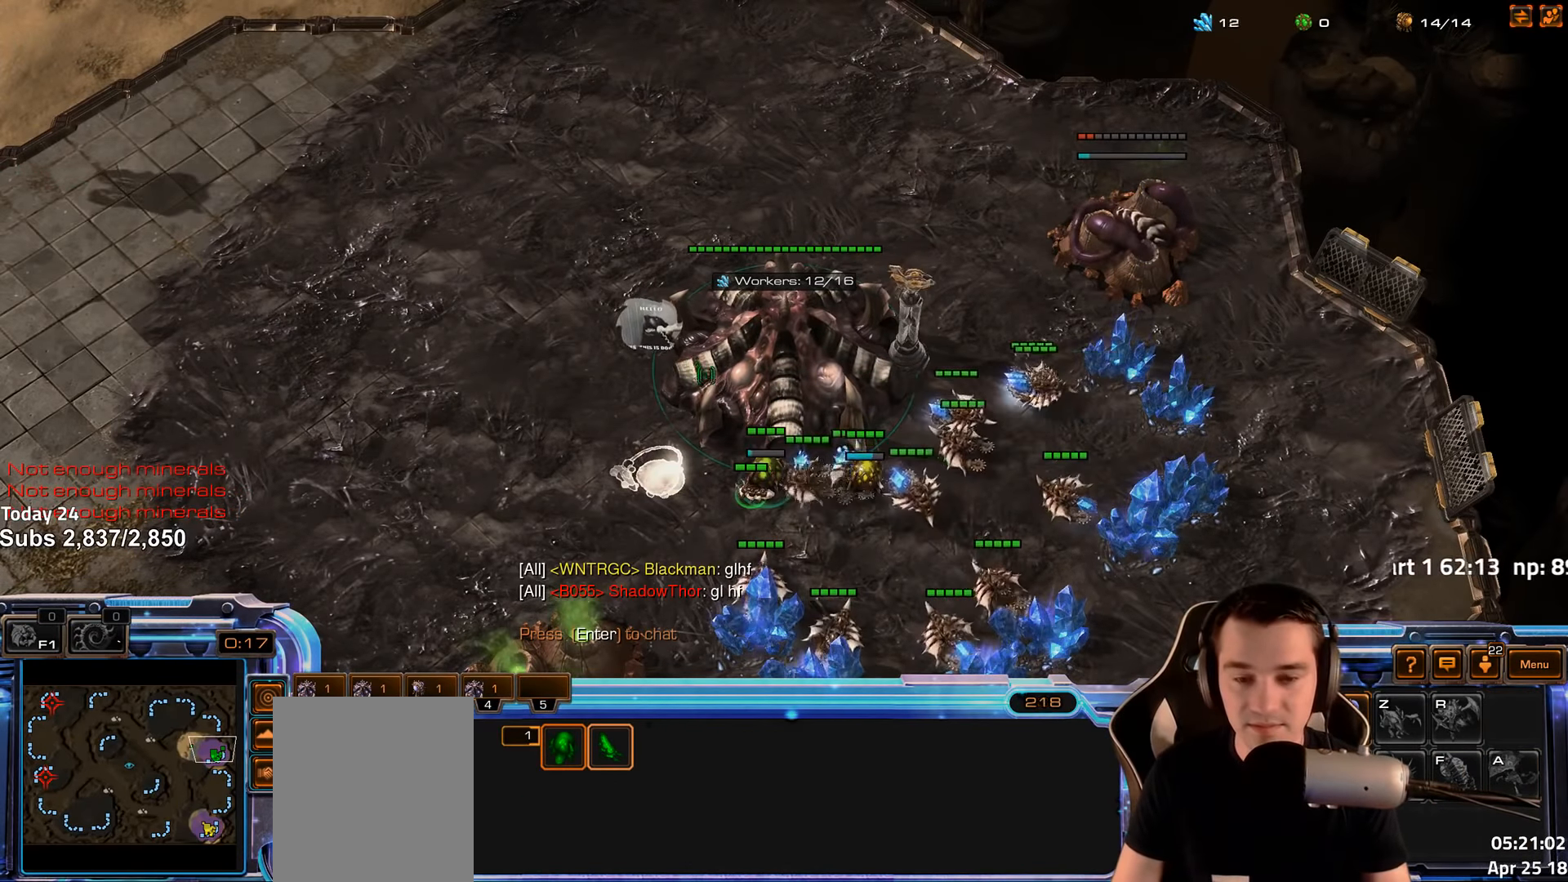
{"keys": [], "events": [[17, "4", "down"], [50, "4", "up"], [400, "4", "down"], [467, "4", "up"]]}
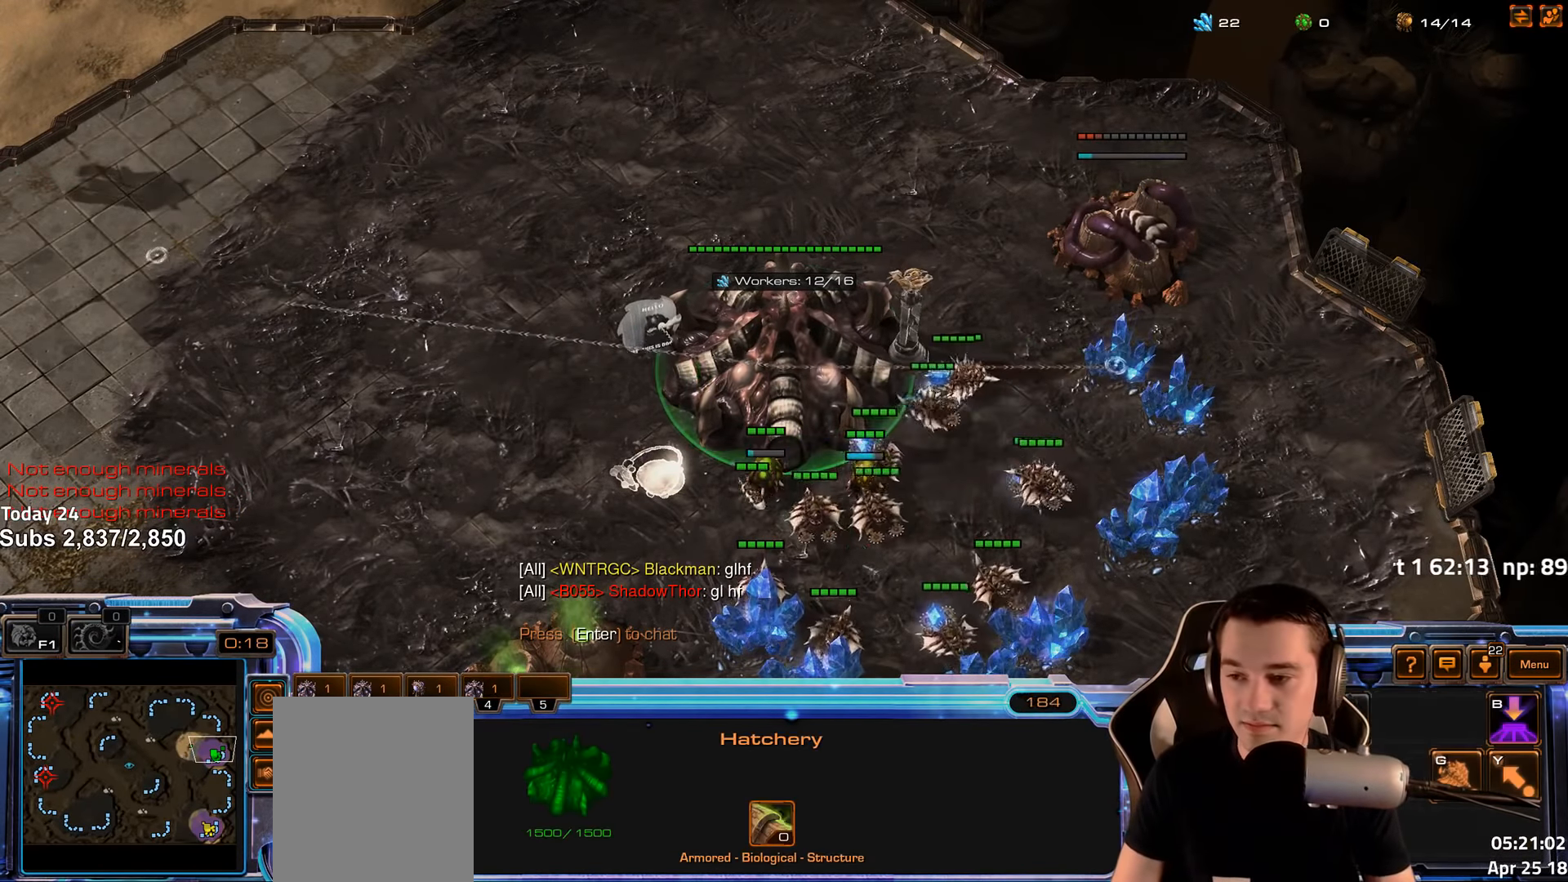
{"keys": [], "events": []}
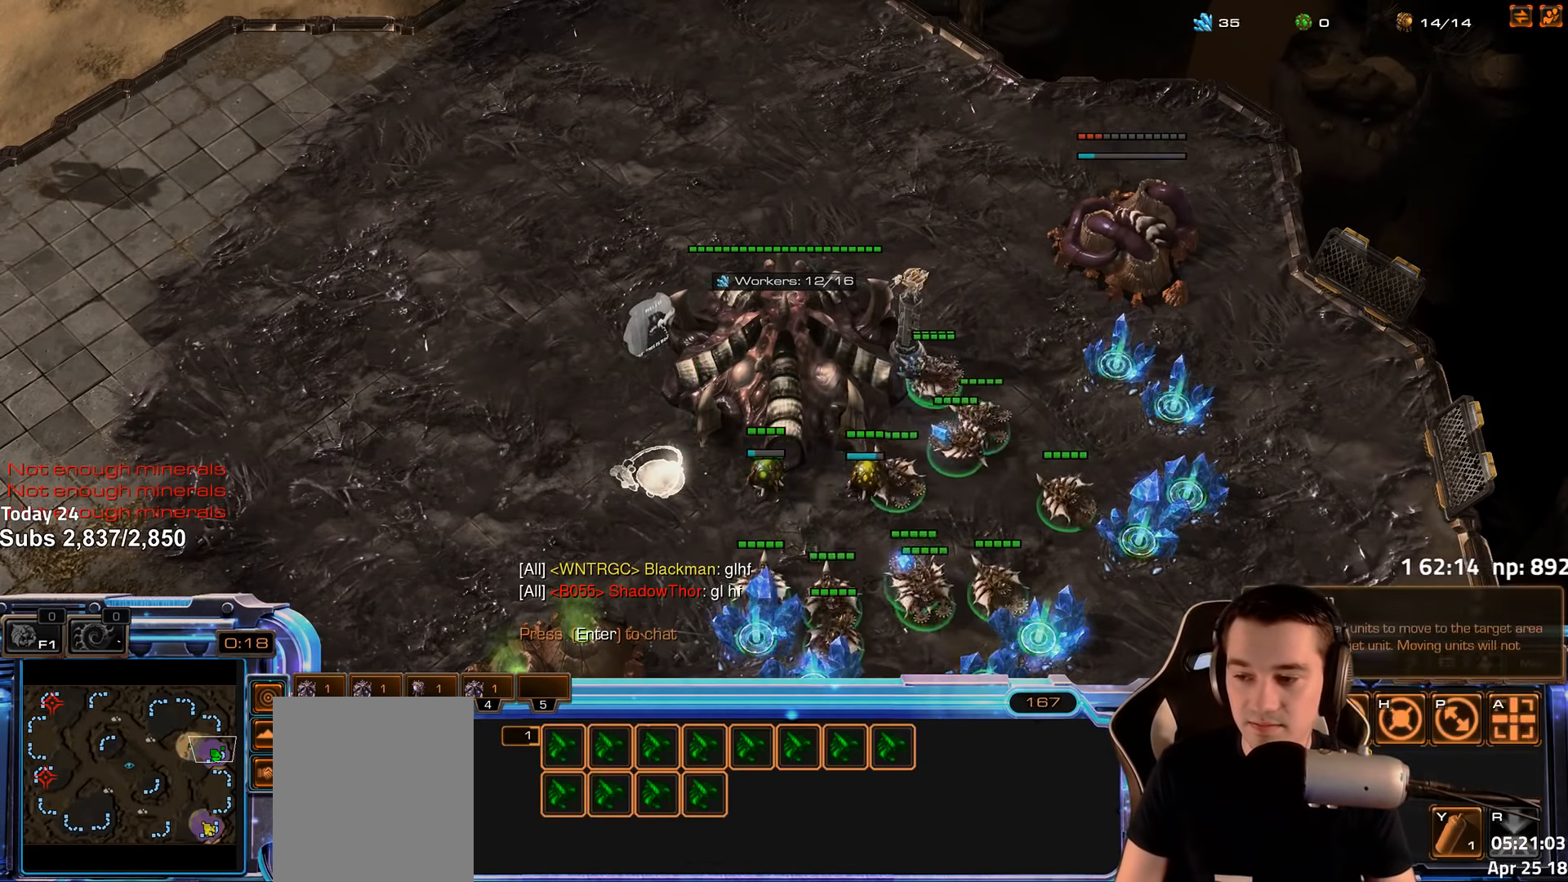
{"keys": [], "events": [[50, "b", "down"], [117, "b", "up"], [234, "e", "down"], [300, "e", "up"], [400, "e", "down"], [467, "e", "up"]]}
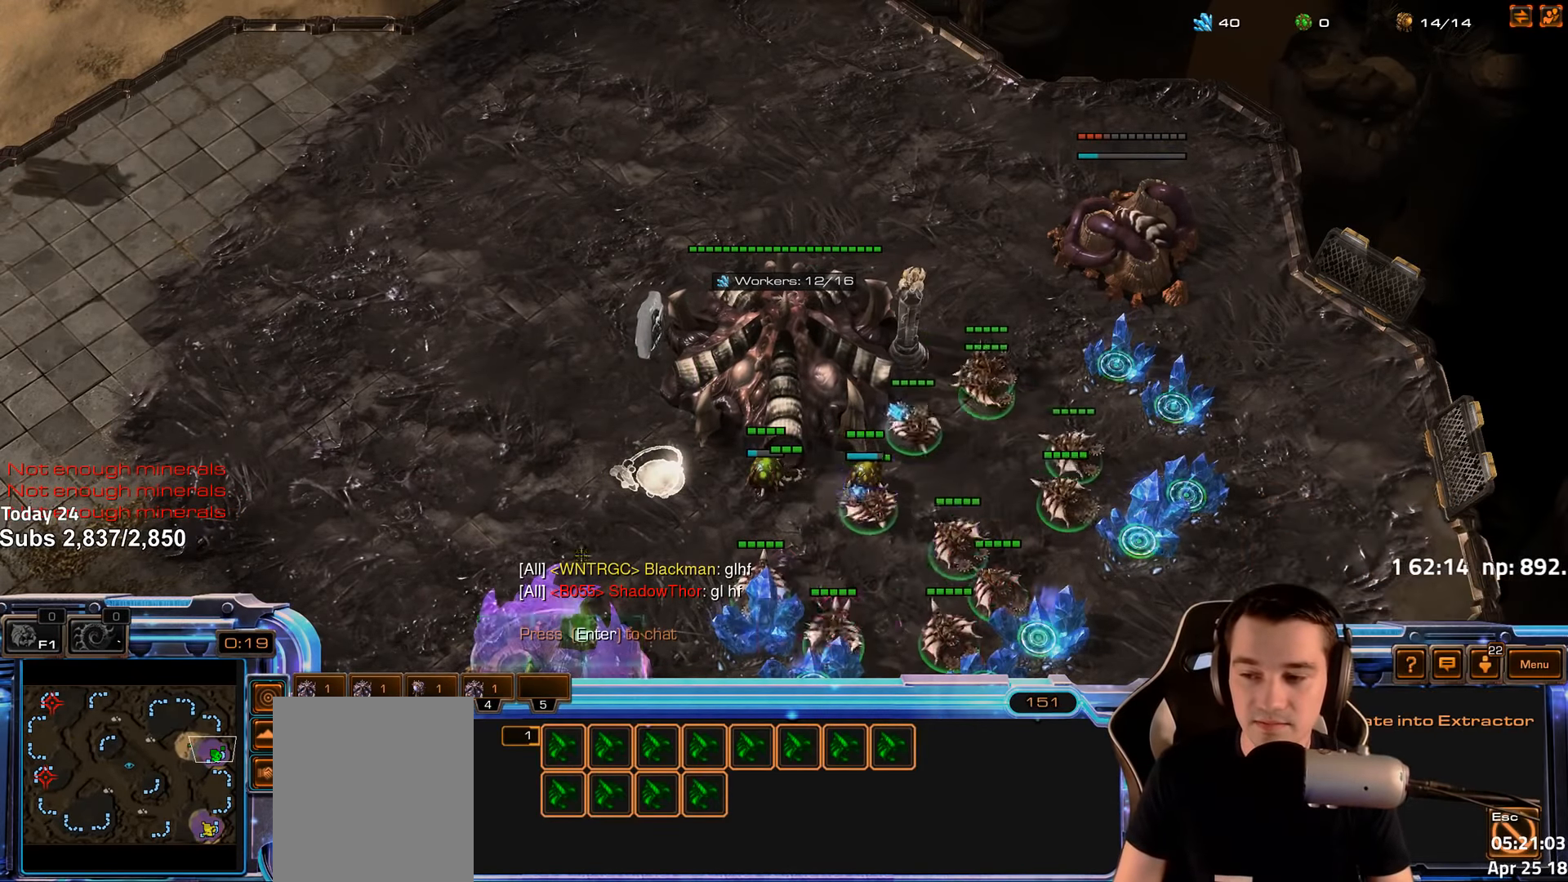
{"keys": [], "events": [[350, "4", "down"], [367, "4", "up"]]}
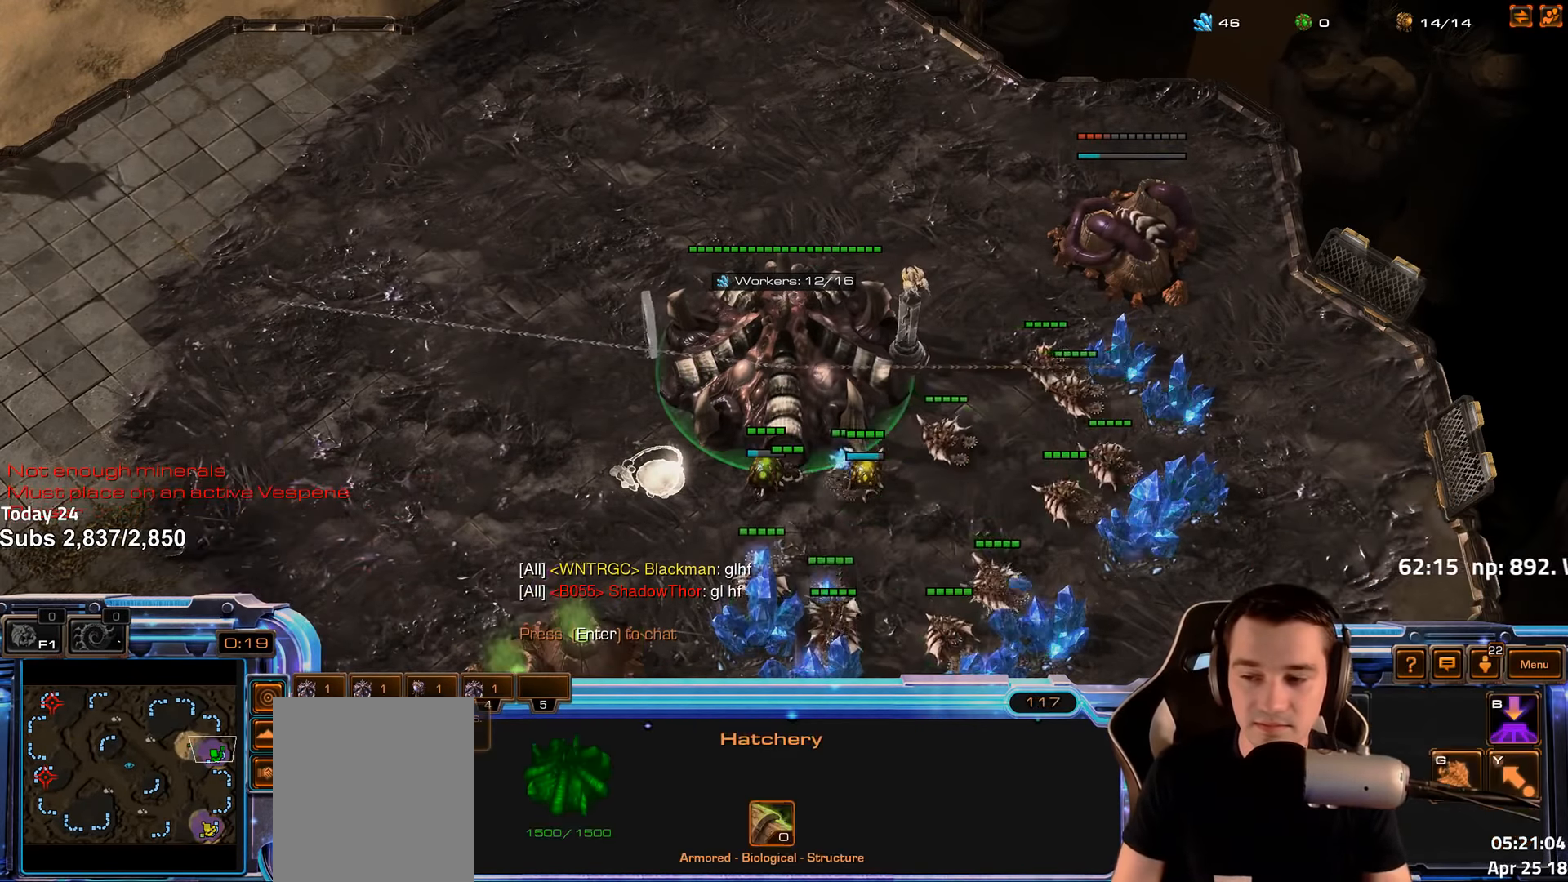
{"keys": [], "events": [[450, "b", "down"], [500, "b", "up"]]}
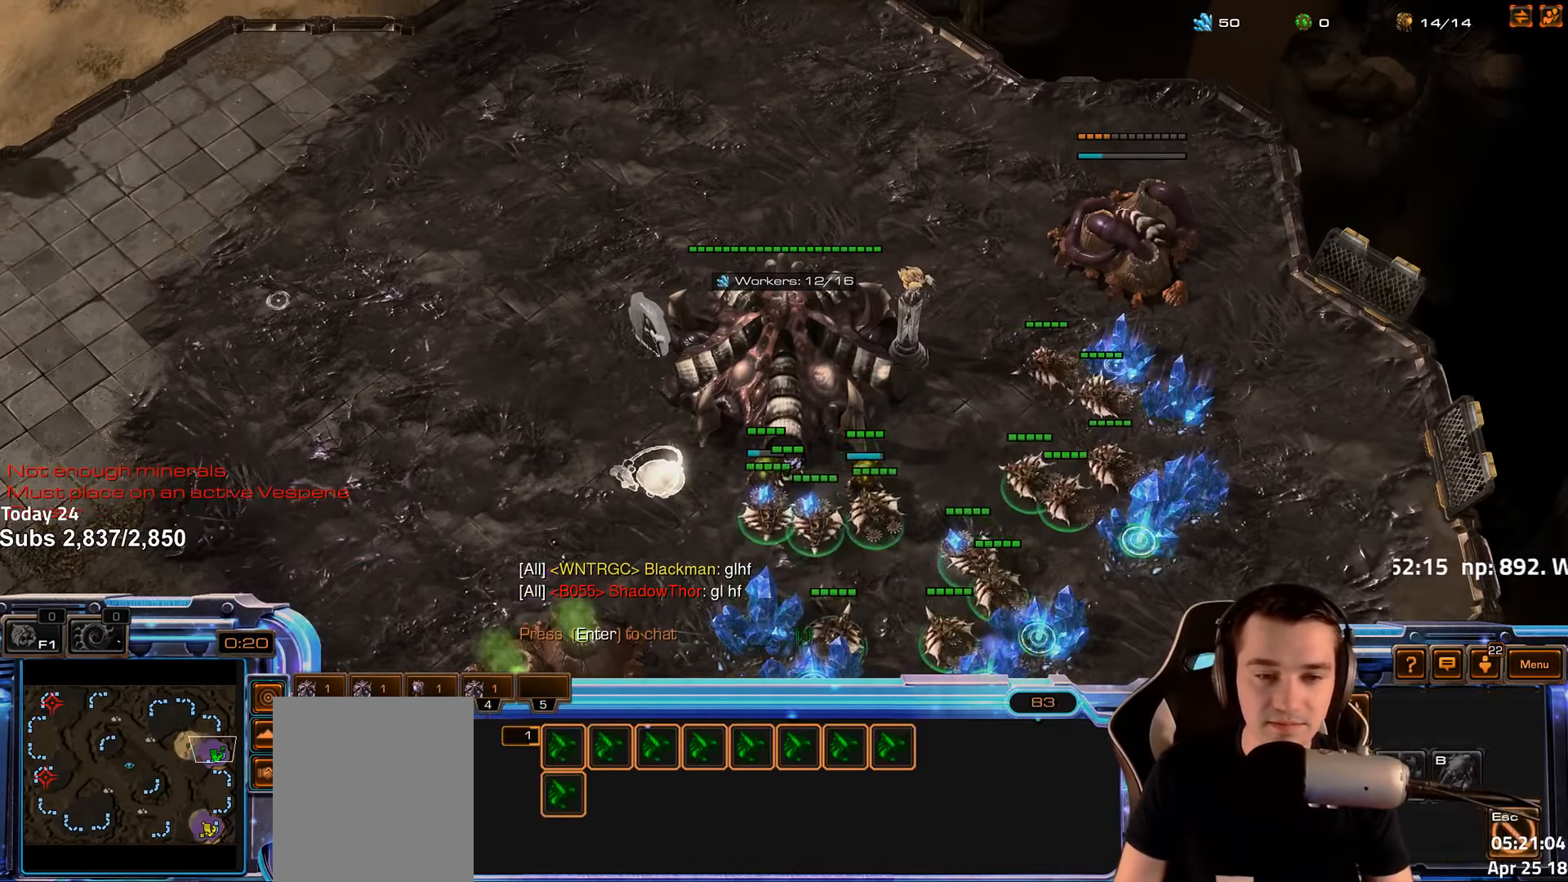
{"keys": [], "events": [[100, "e", "down"], [166, "e", "up"], [333, "4", "down"], [416, "4", "up"]]}
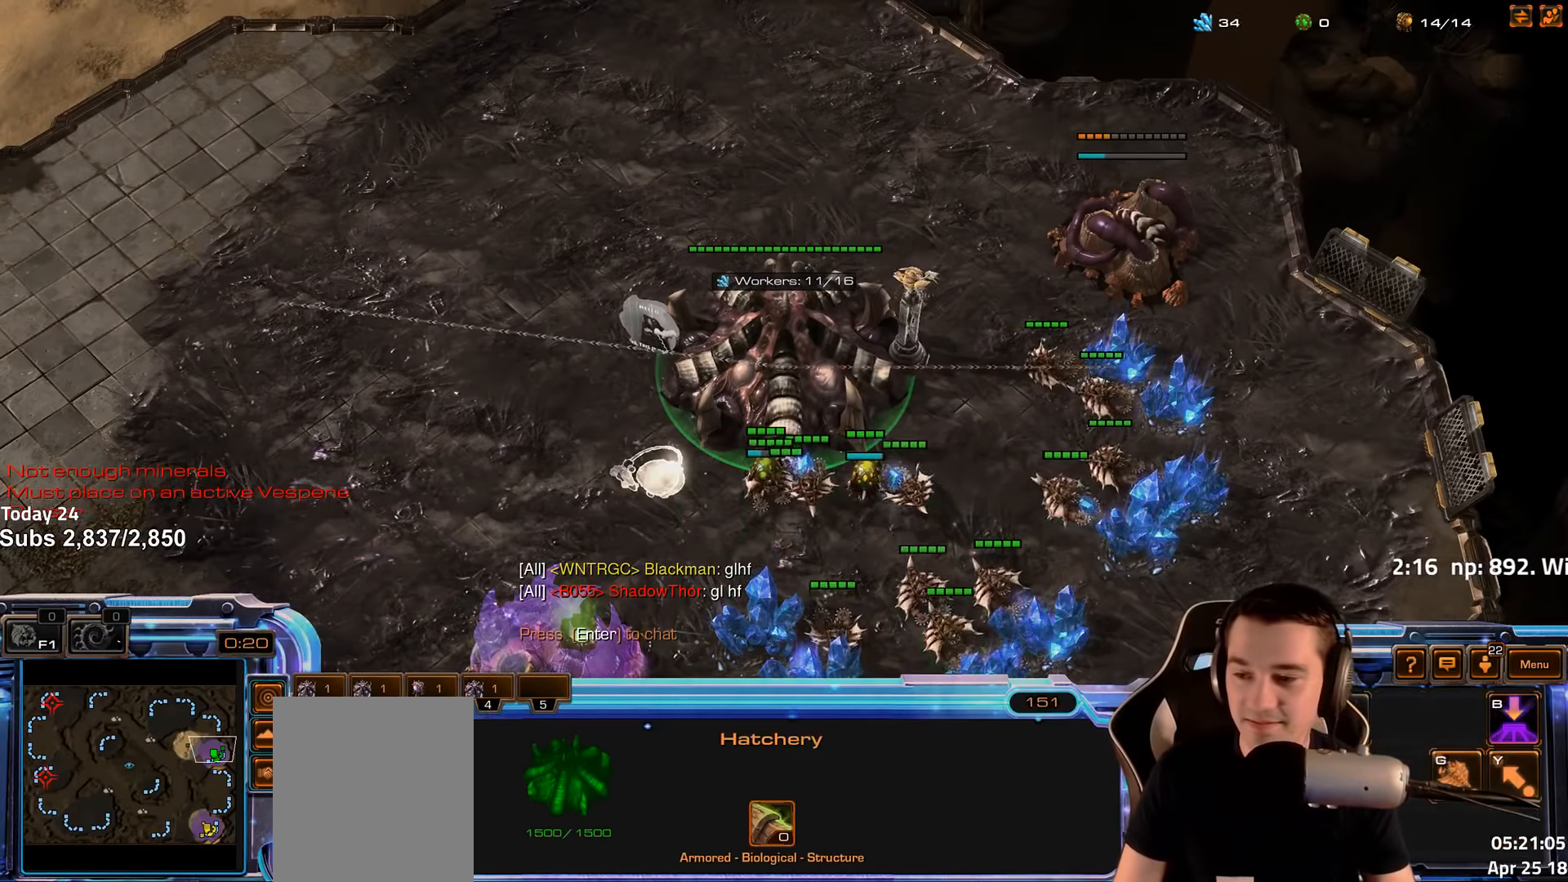
{"keys": [], "events": [[300, "4", "down"], [366, "4", "up"]]}
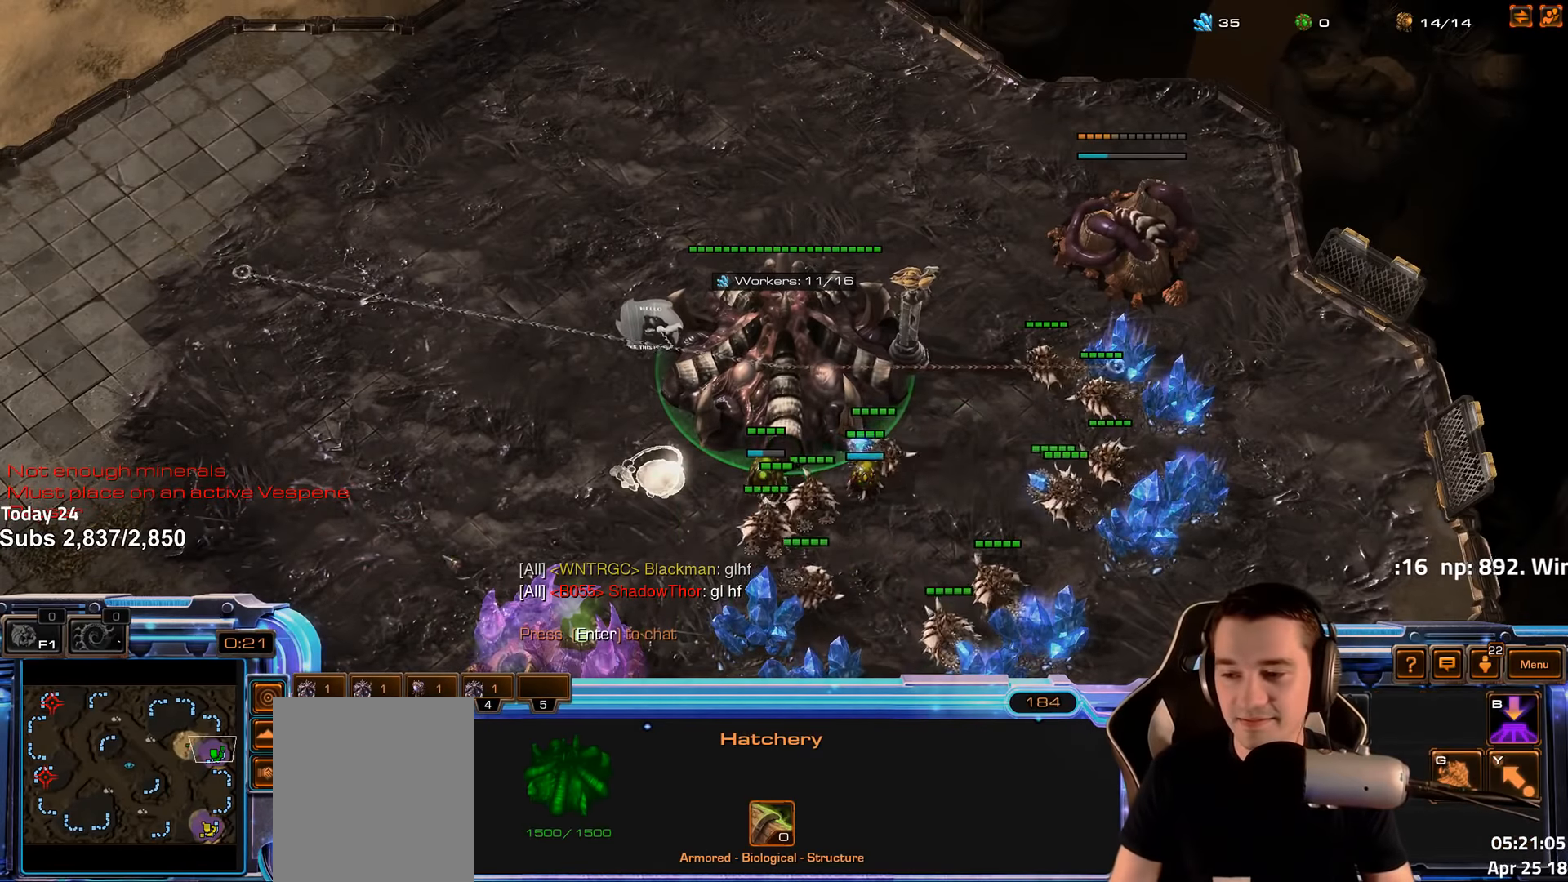
{"keys": [], "events": [[266, "4", "down"], [333, "4", "up"], [400, "4", "down"], [466, "4", "up"]]}
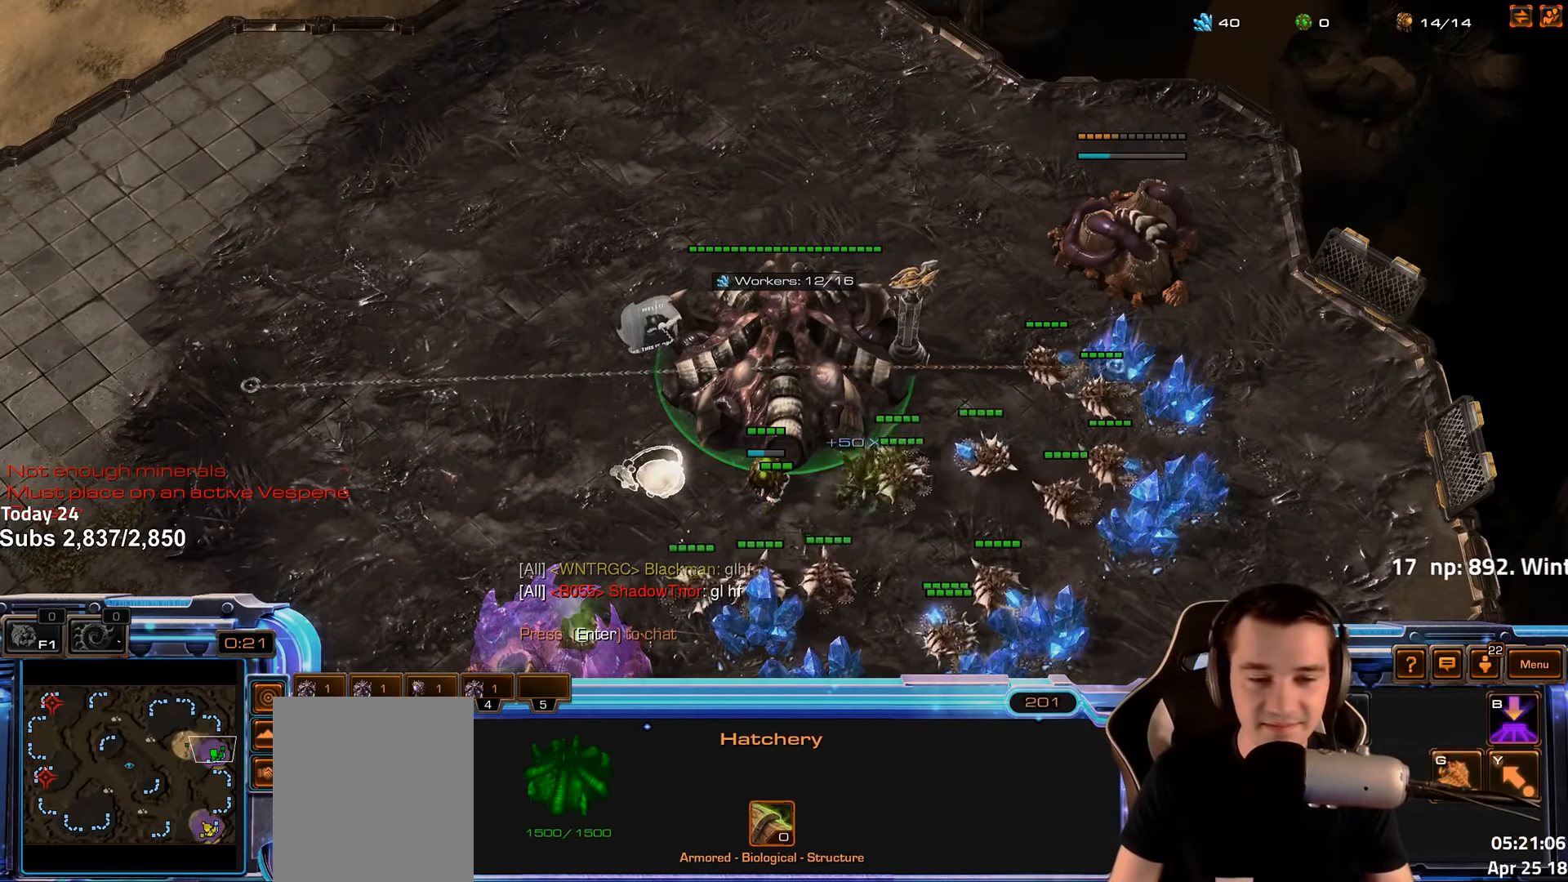
{"keys": [], "events": [[50, "s", "down"], [83, "d", "down"], [133, "d", "up"], [133, "s", "up"], [216, "d", "down"], [283, "d", "up"], [350, "d", "down"], [416, "d", "up"]]}
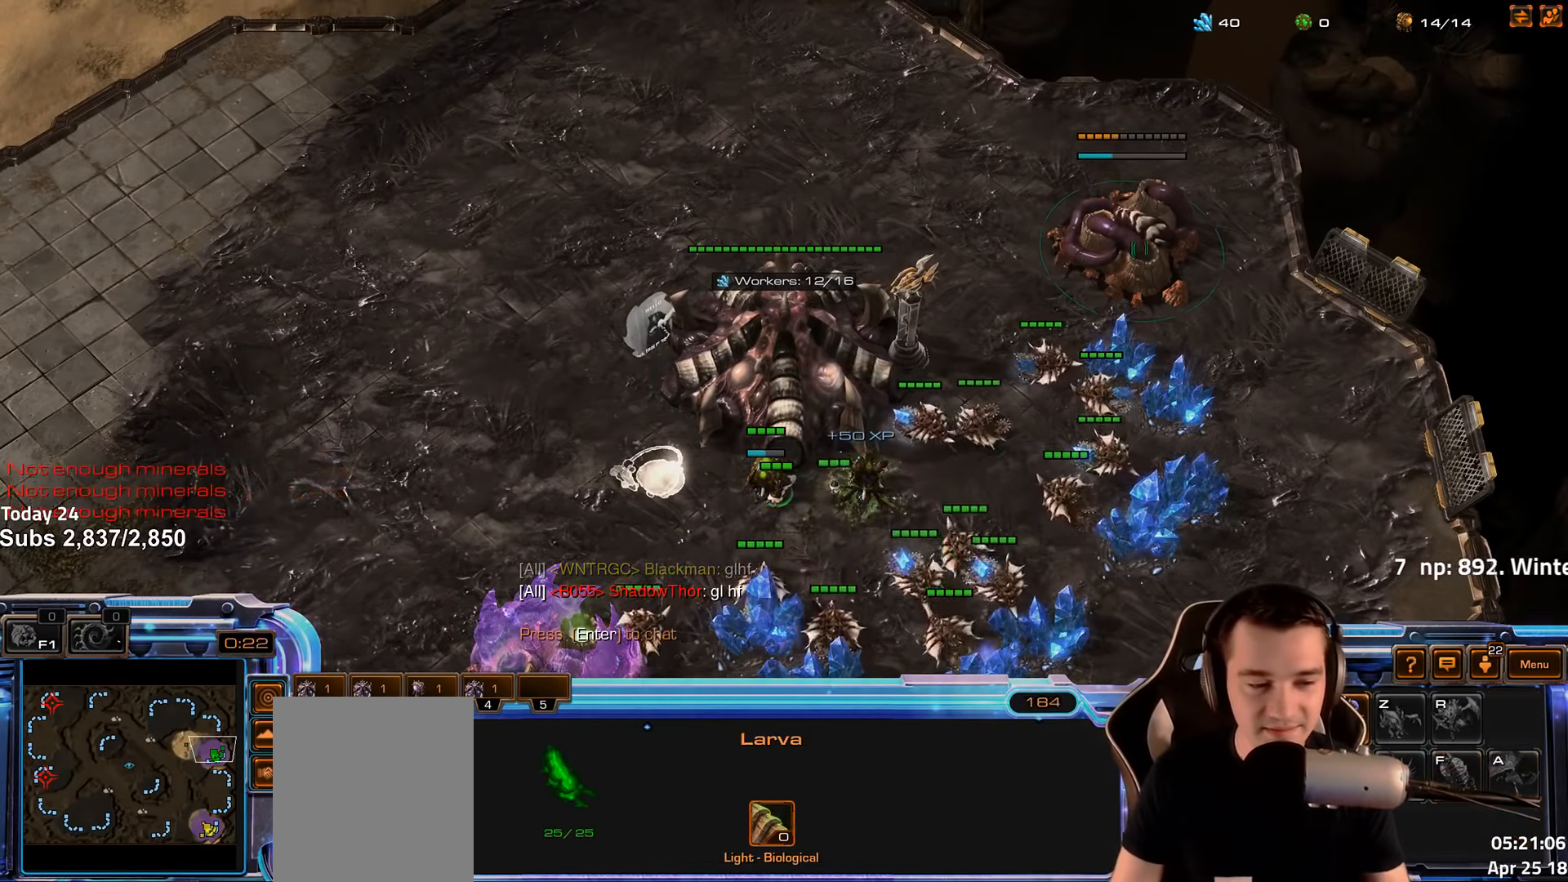
{"keys": ["d"], "events": [[16, "d", "down"], [66, "d", "up"], [133, "d", "down"], [216, "d", "up"], [316, "d", "down"], [366, "d", "up"], [450, "d", "down"]]}
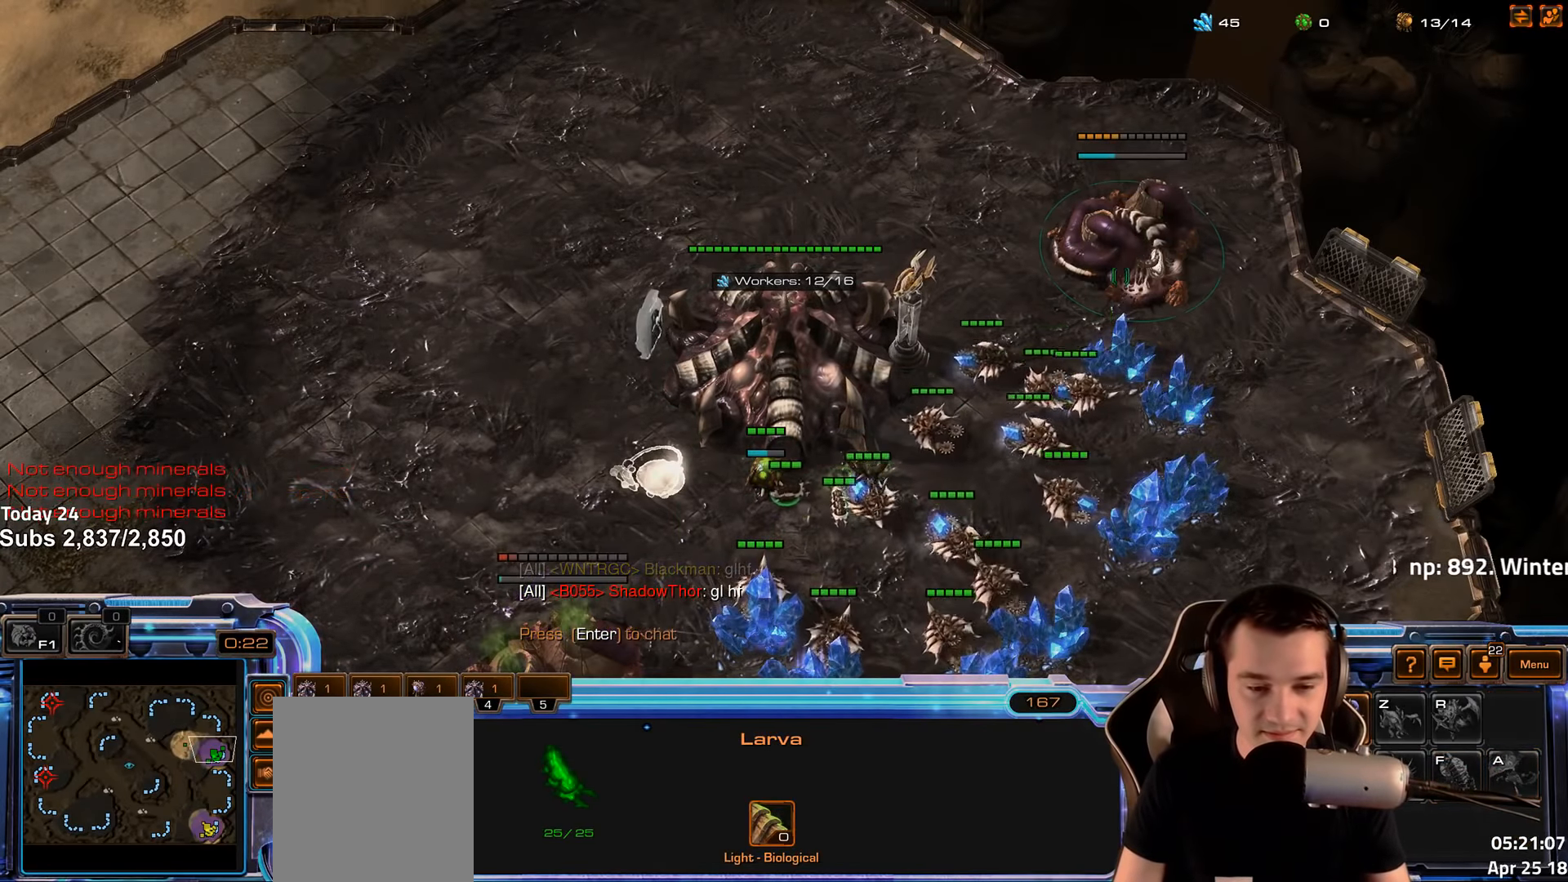
{"keys": ["d"], "events": [[16, "d", "up"], [100, "d", "down"], [166, "d", "up"], [250, "d", "down"], [316, "d", "up"], [466, "d", "down"]]}
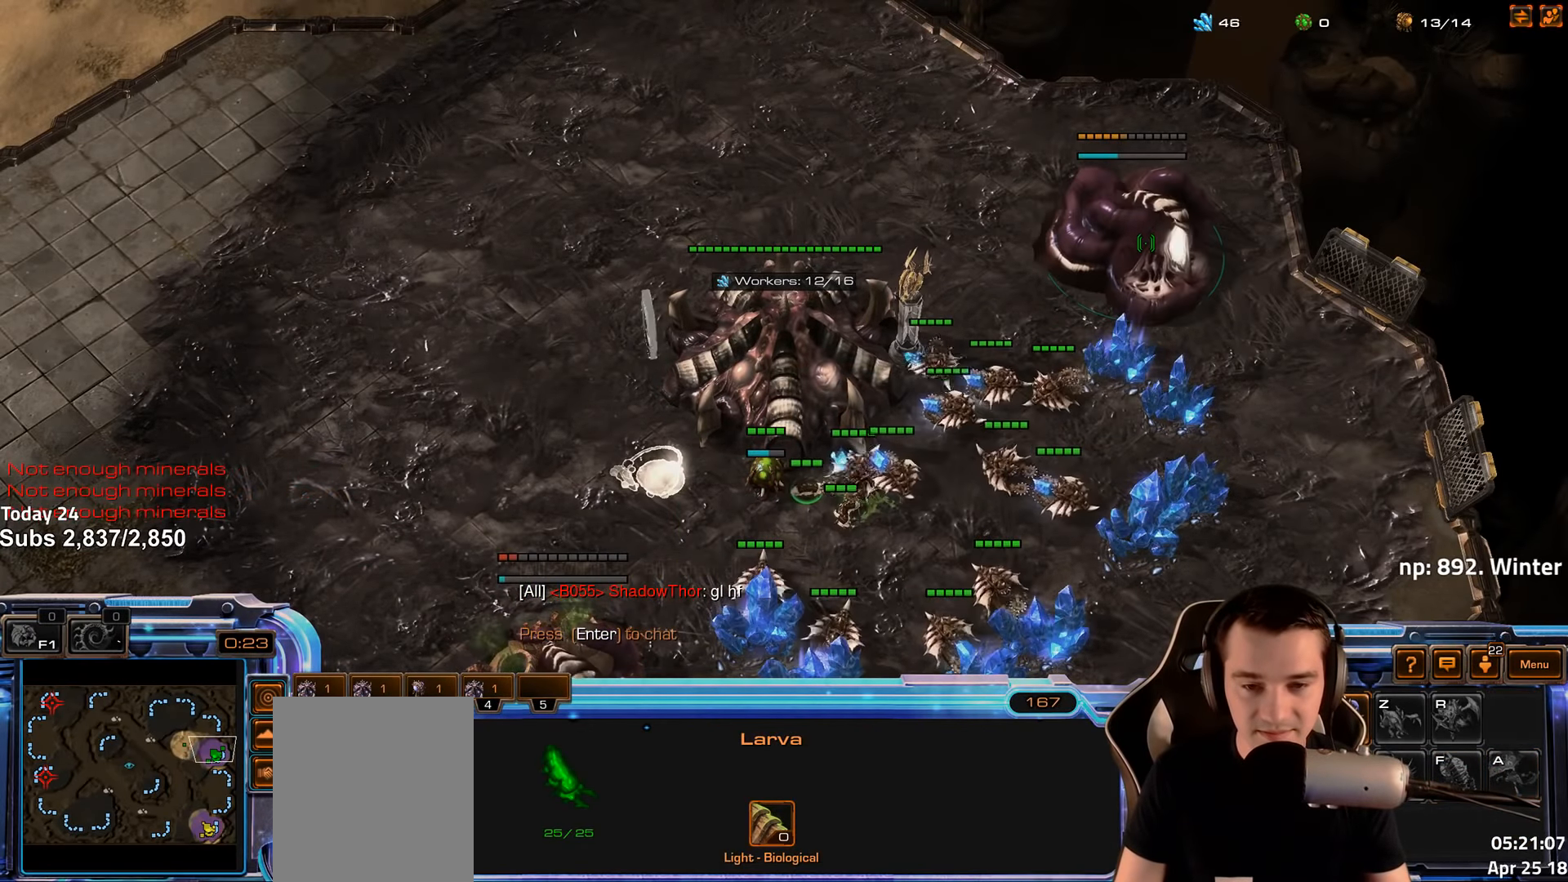
{"keys": [], "events": [[100, "d", "up"], [250, "4", "down"], [333, "4", "up"]]}
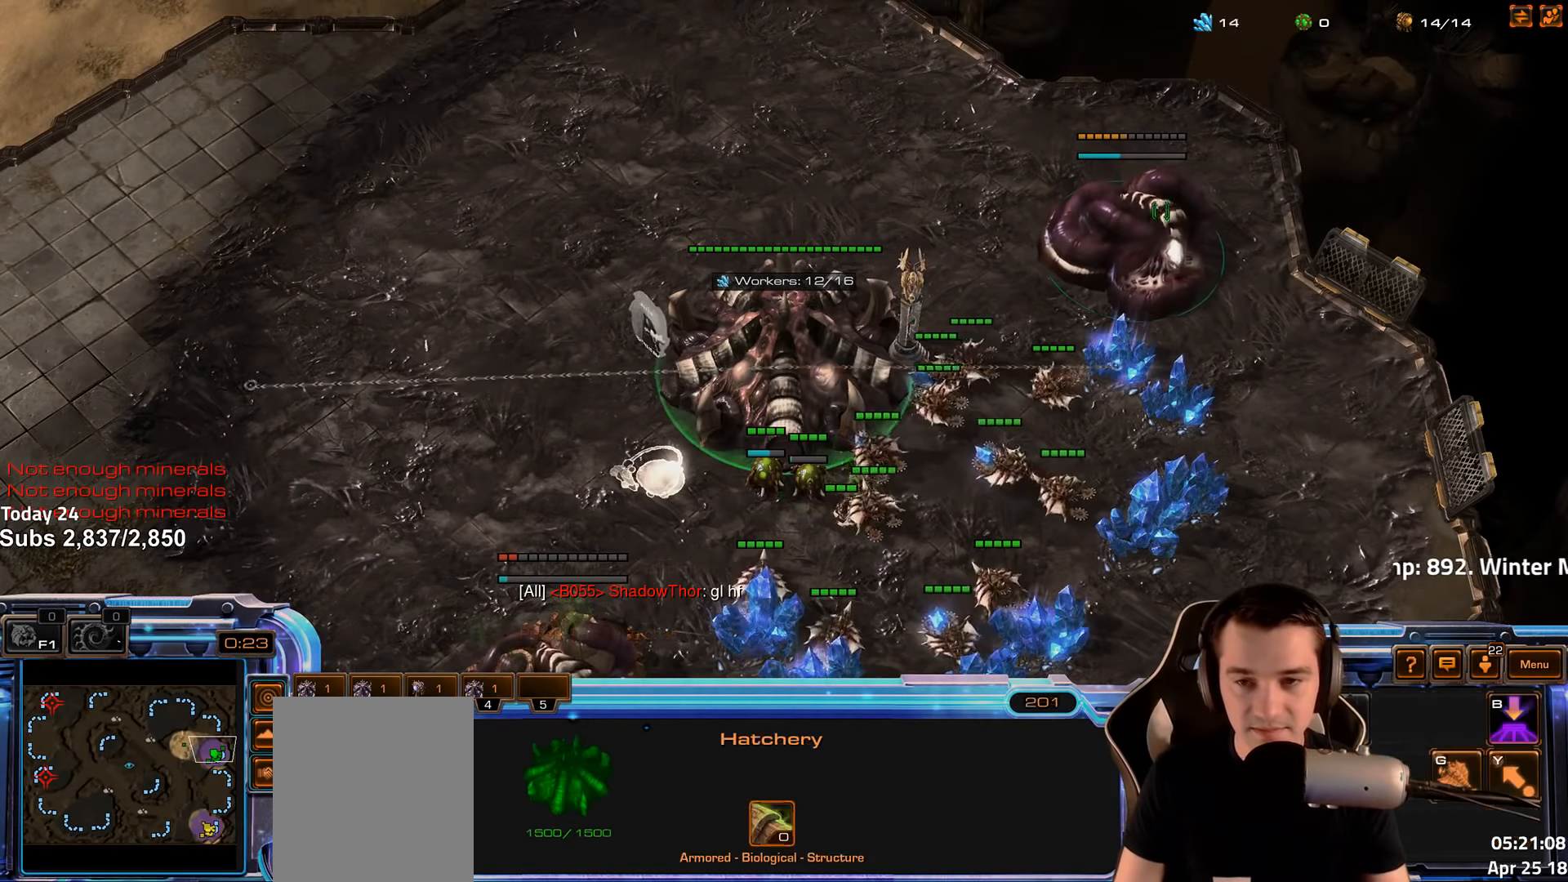
{"keys": [], "events": [[50, "ctrl", "down"], [316, "ctrl", "up"], [400, "escape", "down"], [466, "escape", "up"]]}
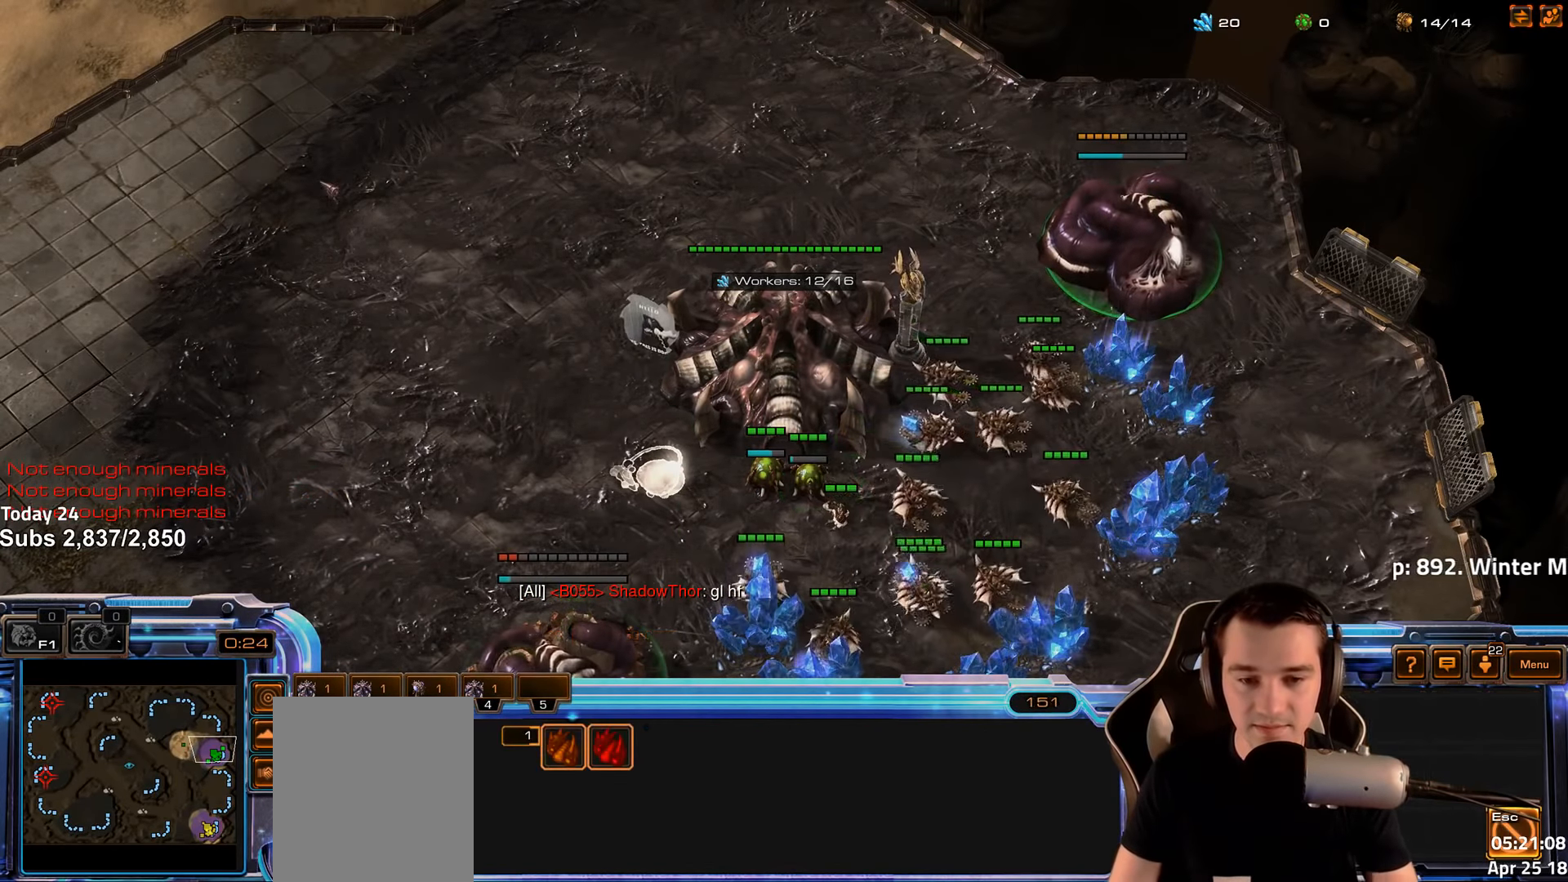
{"keys": ["ctrl"], "events": [[316, "ctrl", "down"]]}
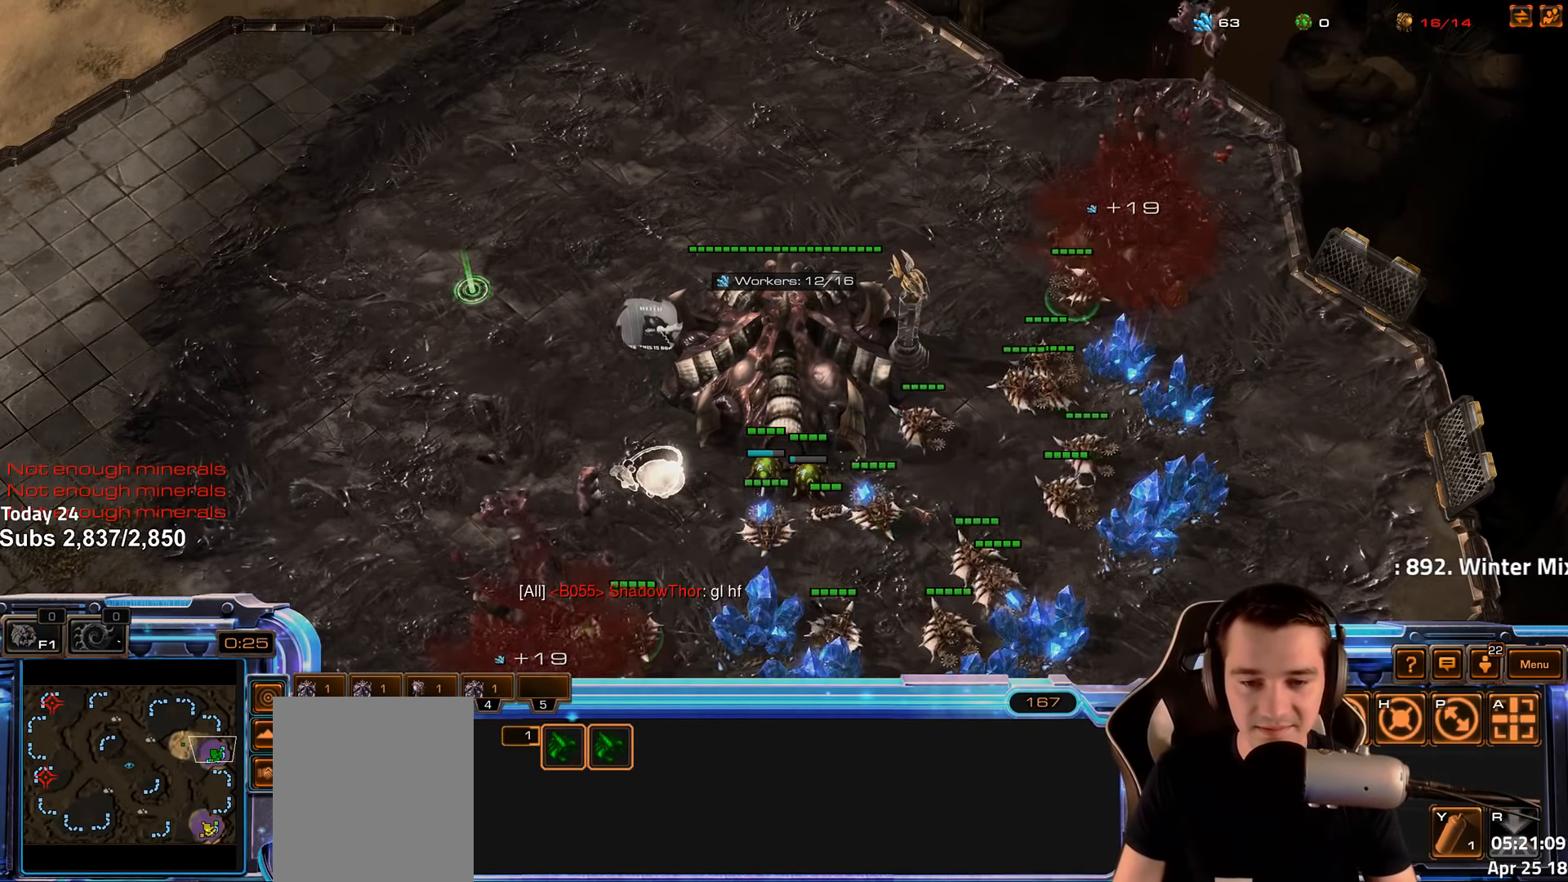
{"keys": ["3", "ctrl"], "events": [[433, "3", "down"]]}
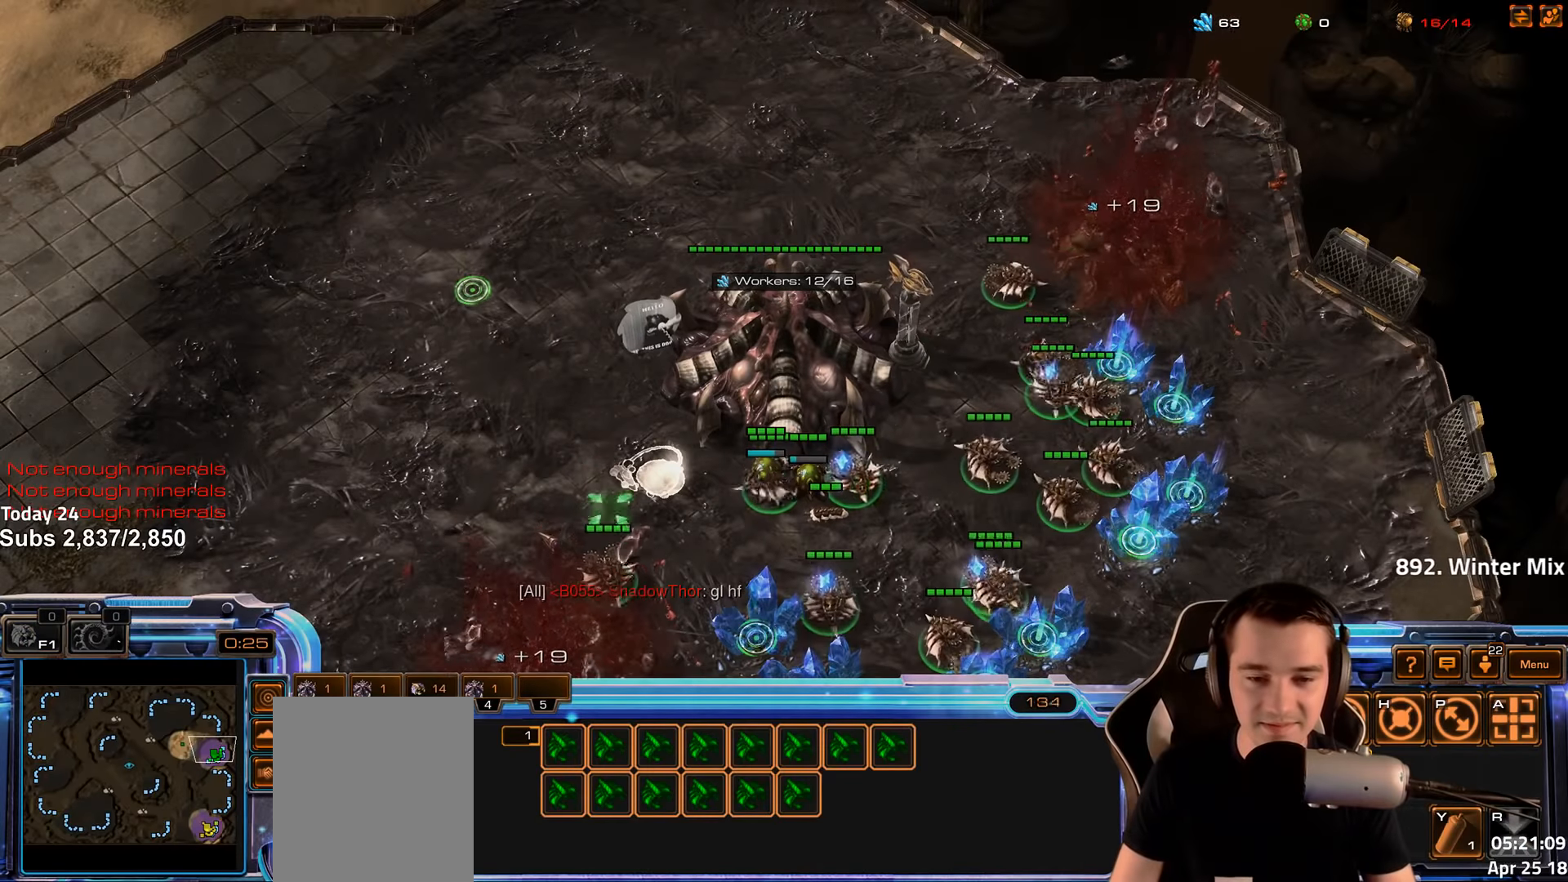
{"keys": ["ctrl"], "events": [[17, "ctrl", "up"], [33, "3", "up"], [200, "ctrl", "down"]]}
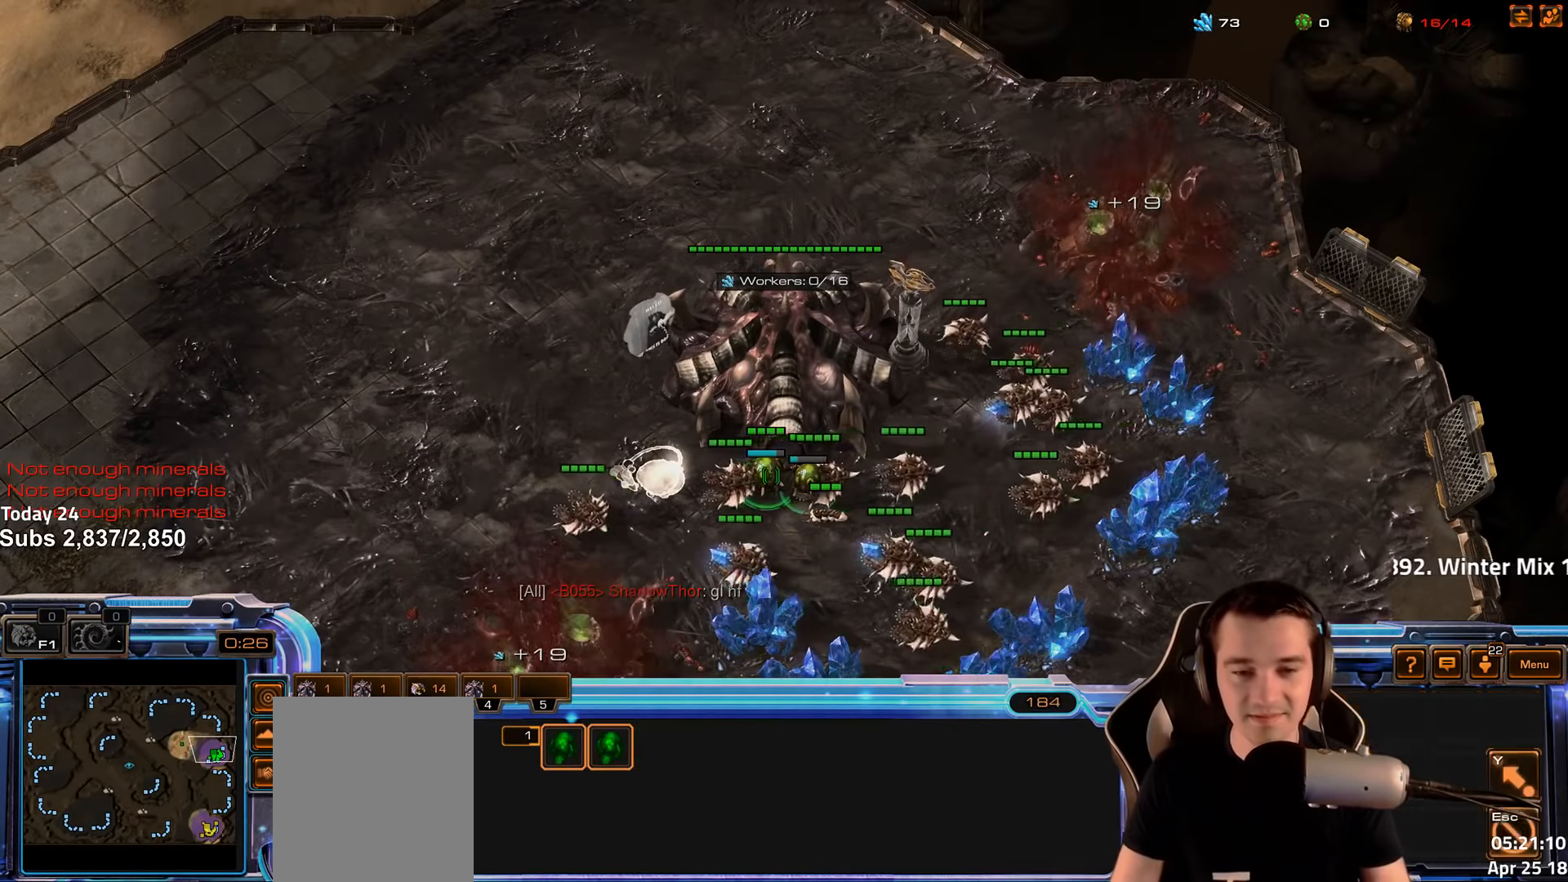
{"keys": ["ctrl"]}
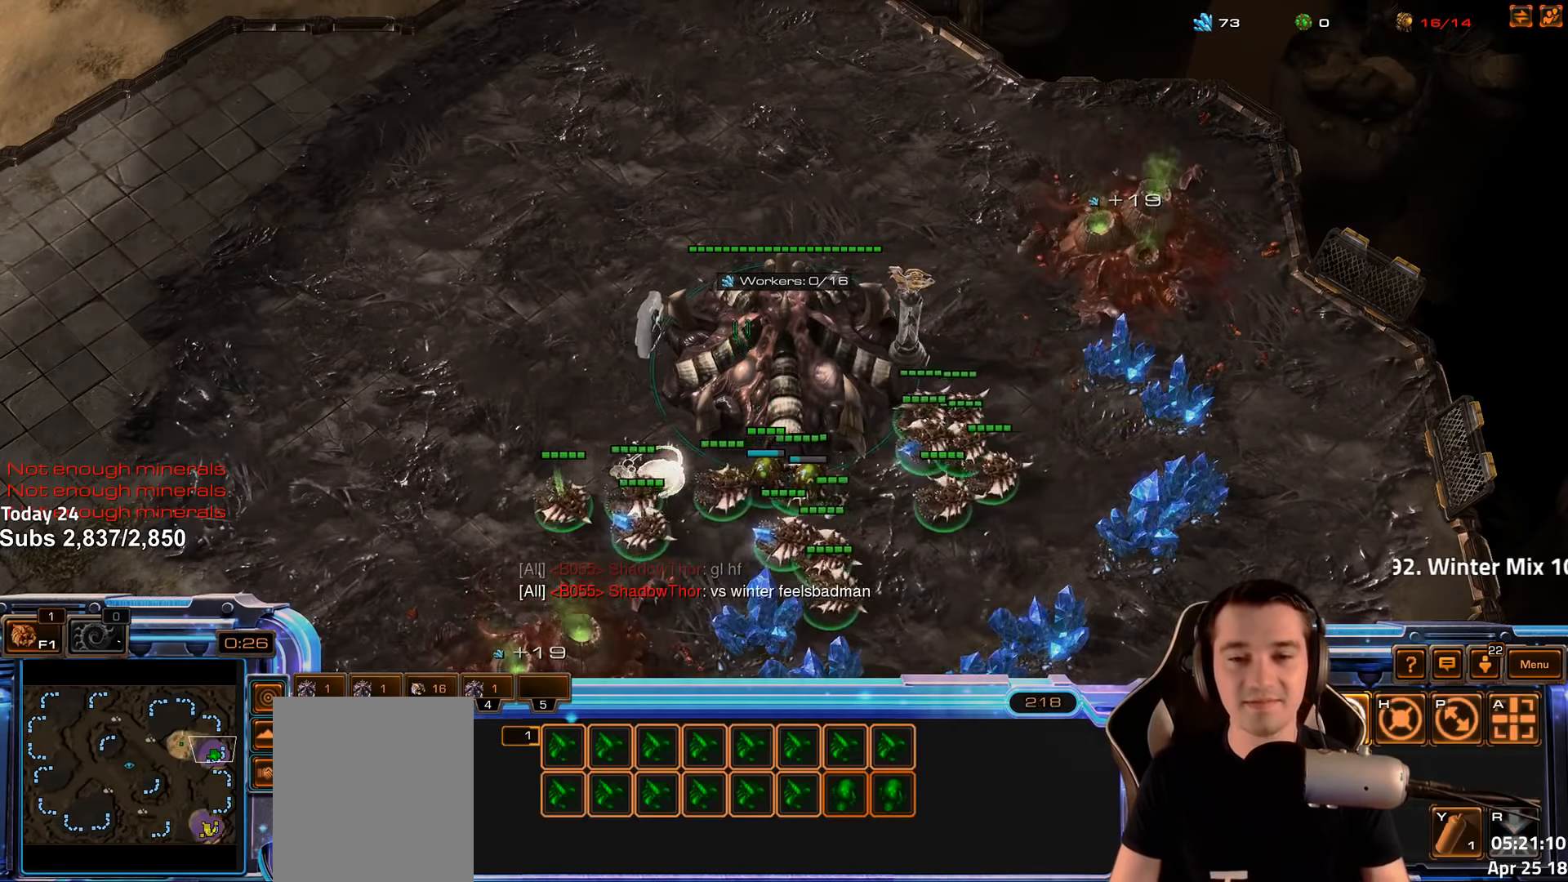
{"keys": [], "events": [[17, "3", "down"], [83, "3", "up"], [83, "ctrl", "up"], [250, "ctrl", "down"], [300, "3", "down"], [350, "3", "up"], [350, "ctrl", "up"]]}
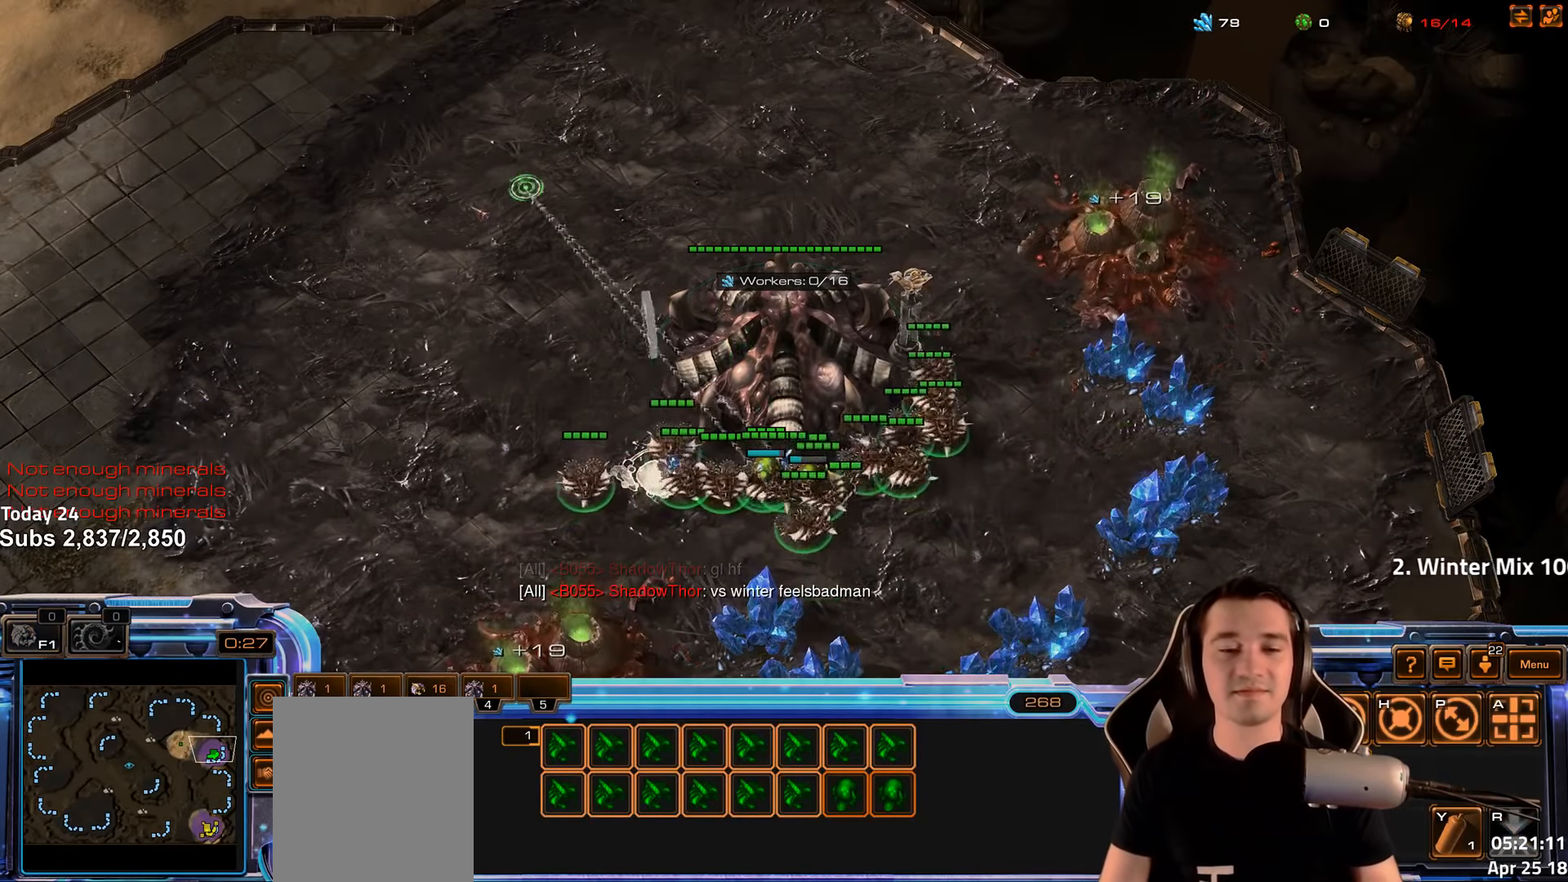
{"keys": ["3"], "events": [[383, "ctrl", "down"], [433, "3", "down"], [500, "ctrl", "up"]]}
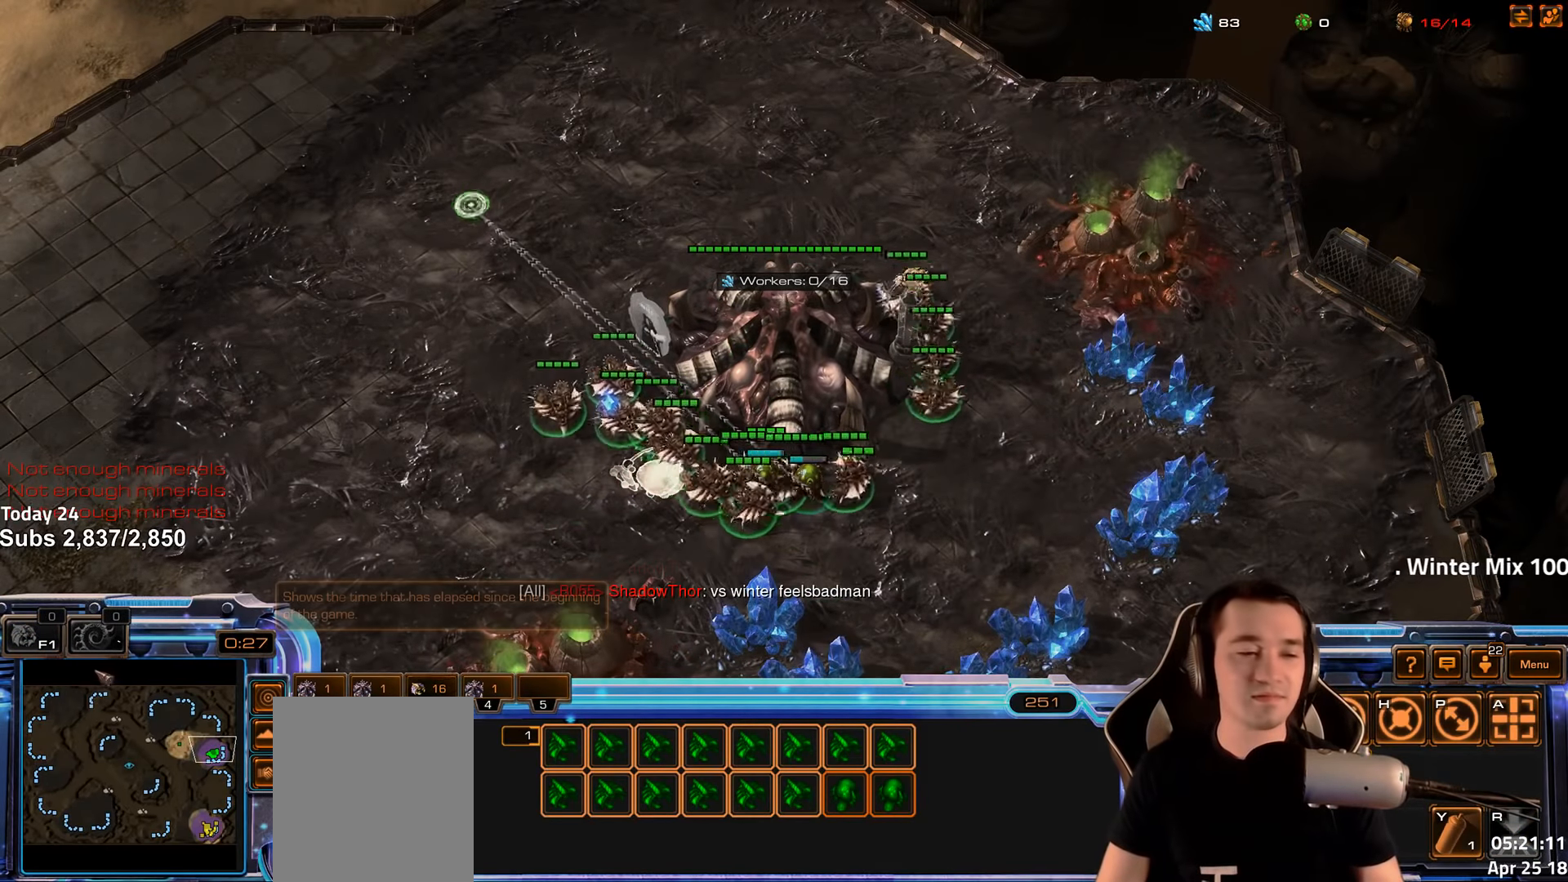
{"keys": [], "events": [[17, "3", "up"], [350, "ctrl", "down"], [383, "3", "down"], [467, "3", "up"], [467, "ctrl", "up"]]}
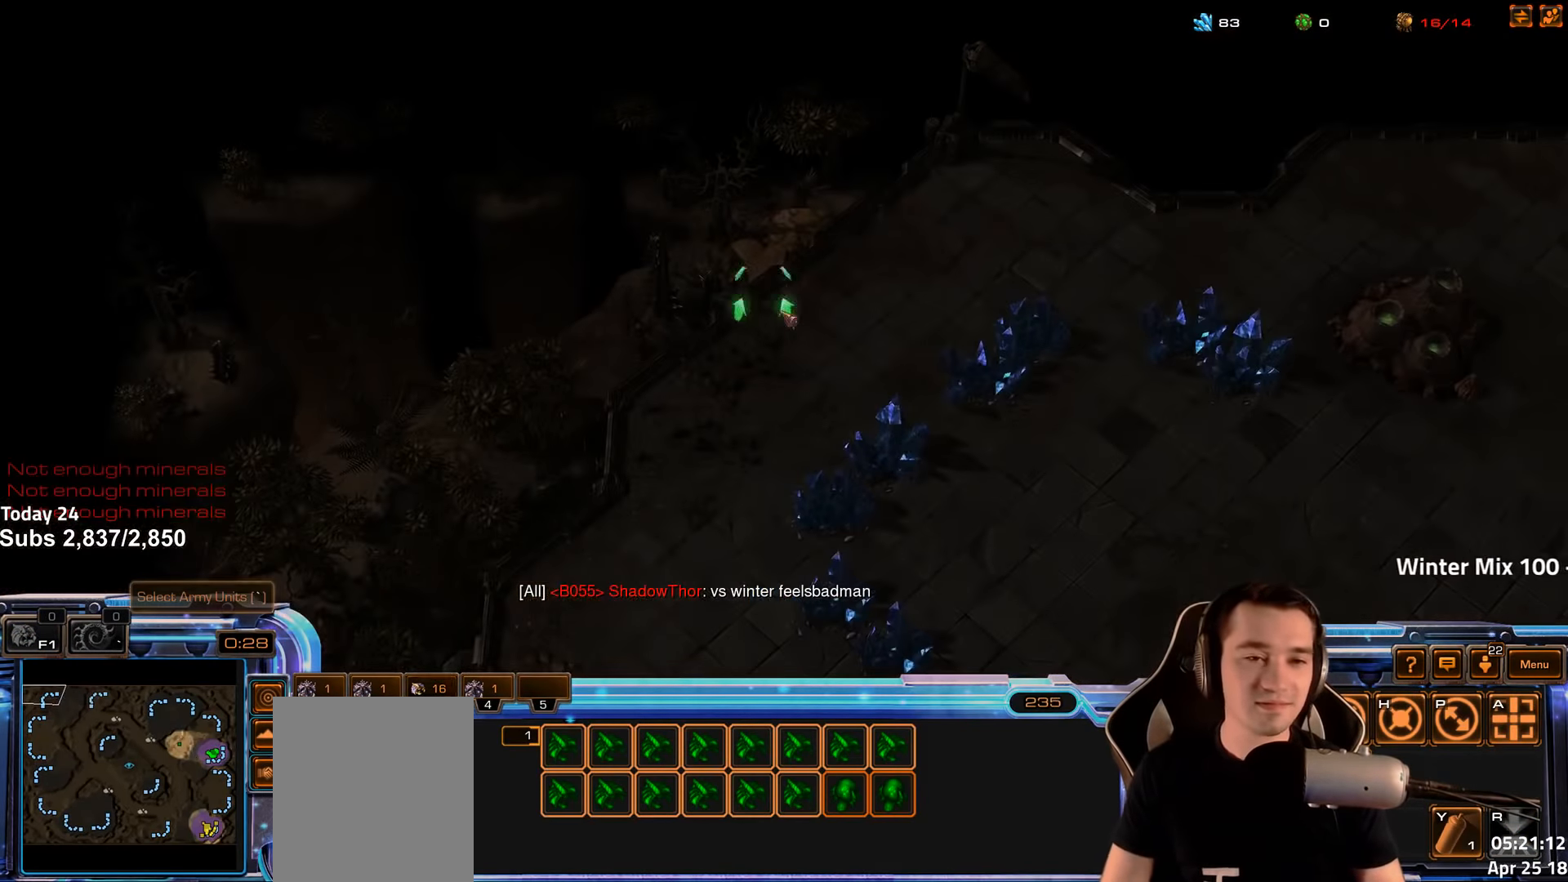
{"keys": [], "events": [[100, "ctrl", "down"], [150, "3", "down"], [217, "3", "up"], [217, "ctrl", "up"]]}
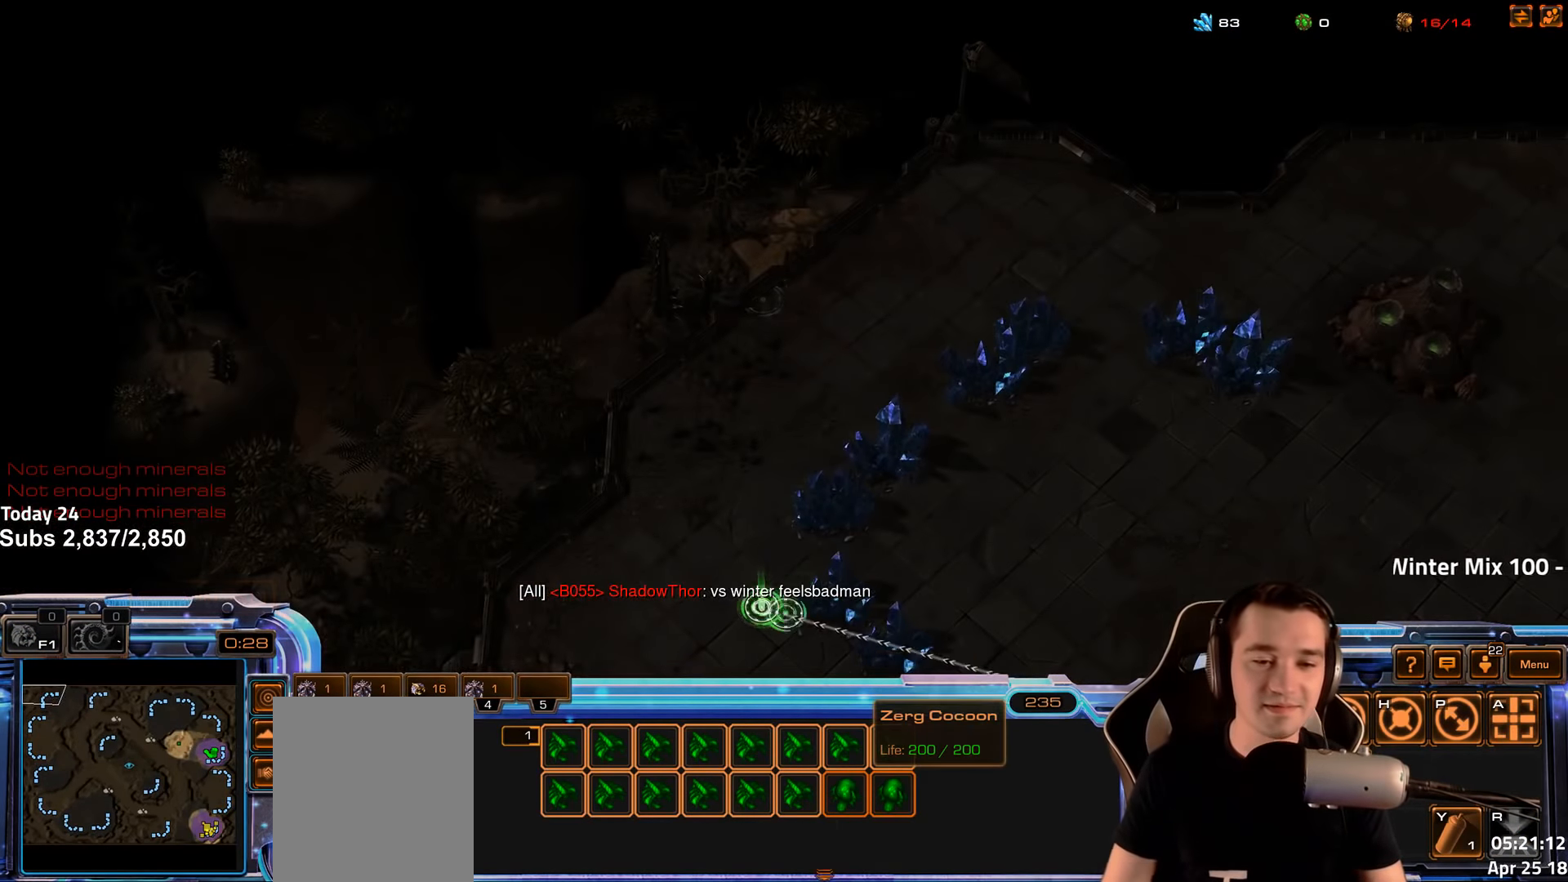
{"keys": []}
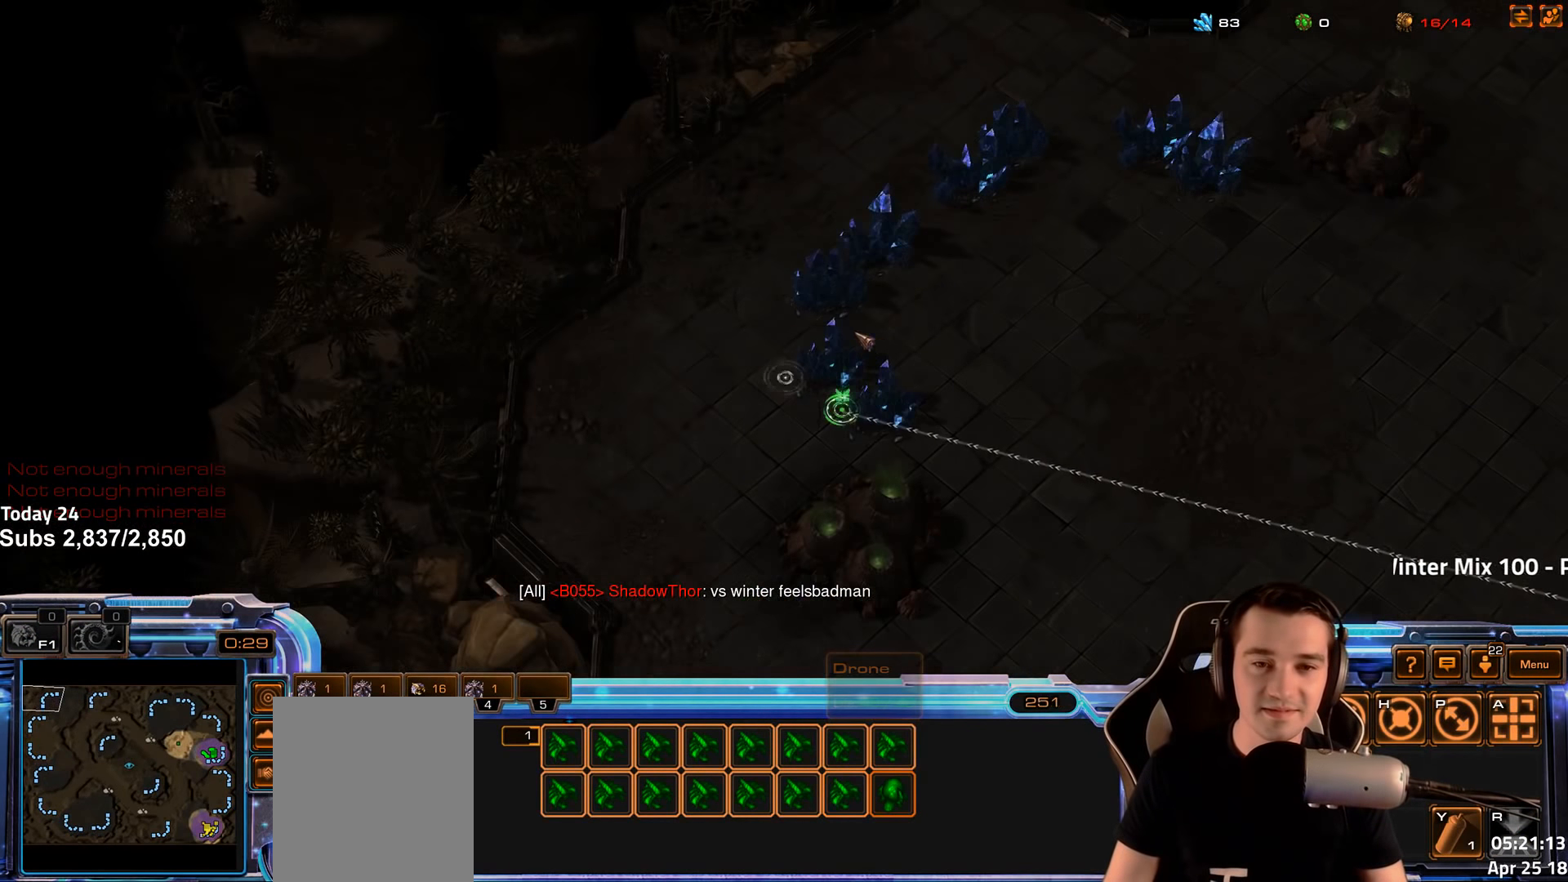
{"keys": [], "events": [[417, "shift", "down"], [483, "shift", "up"]]}
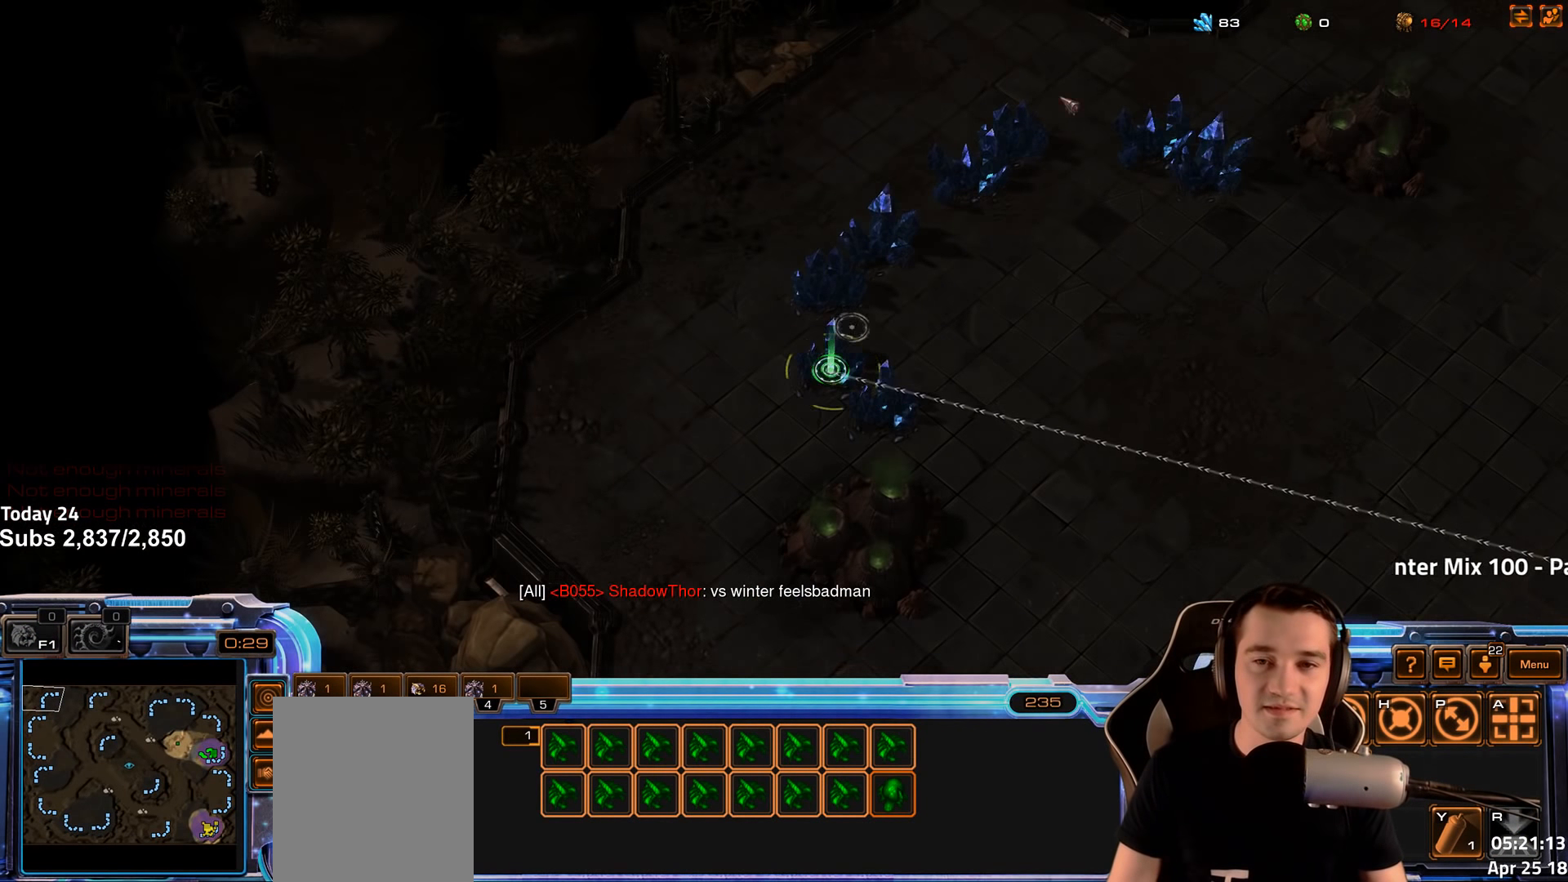
{"keys": [], "events": []}